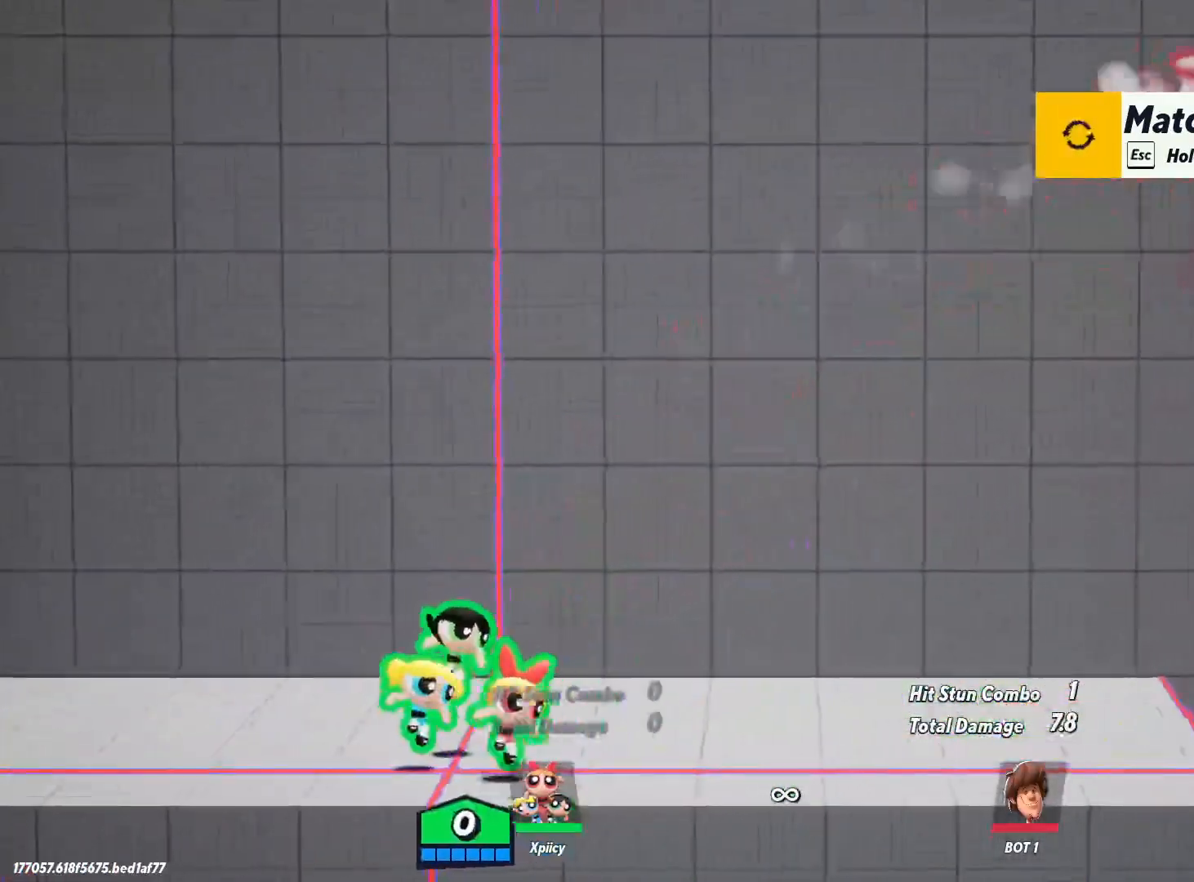
Gameplay with keyboard; each line is a JSON object with the keys held at the frame after it. "events" lists presses ("down") and releases ("up") of ".", "/", "0", "1", "2", "3", "4", "5", "6", "7", "8", "9", "a", "alt_l", "alt_r", "b", "backslash", "backspace", "c", "caps_lock", "comma", "ctrl_l", "ctrl_r", "d", "e", "equals", "f", "g", "h", "i", "j", "k", "l", "lbracket", "m", "minus", "n", "o", "p", "q", "quote", "r", "rbracket", "return", "s", "semicolon", "shift_l", "shift_r", "space", "super", "t", "tab", "tilde", "u", "v", "w", "x", "y" and "z" between this image and that frame as [ms after this image, input, new state], when the widget could be followed in between. No other keys are recorded. Mouse input is not recorded.
{"keys": ["d", "semicolon"], "events": [[350, "semicolon", "down"]]}
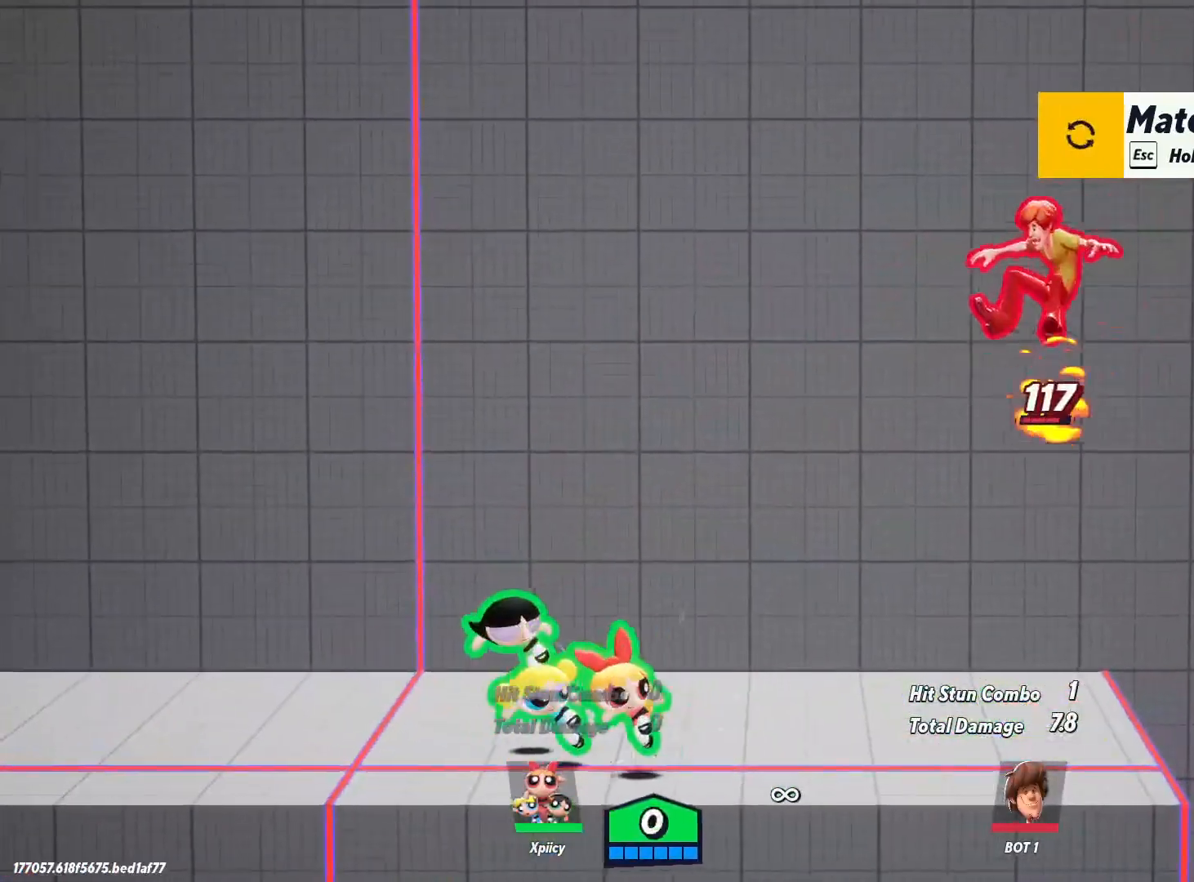
{"keys": ["d", "semicolon"], "events": []}
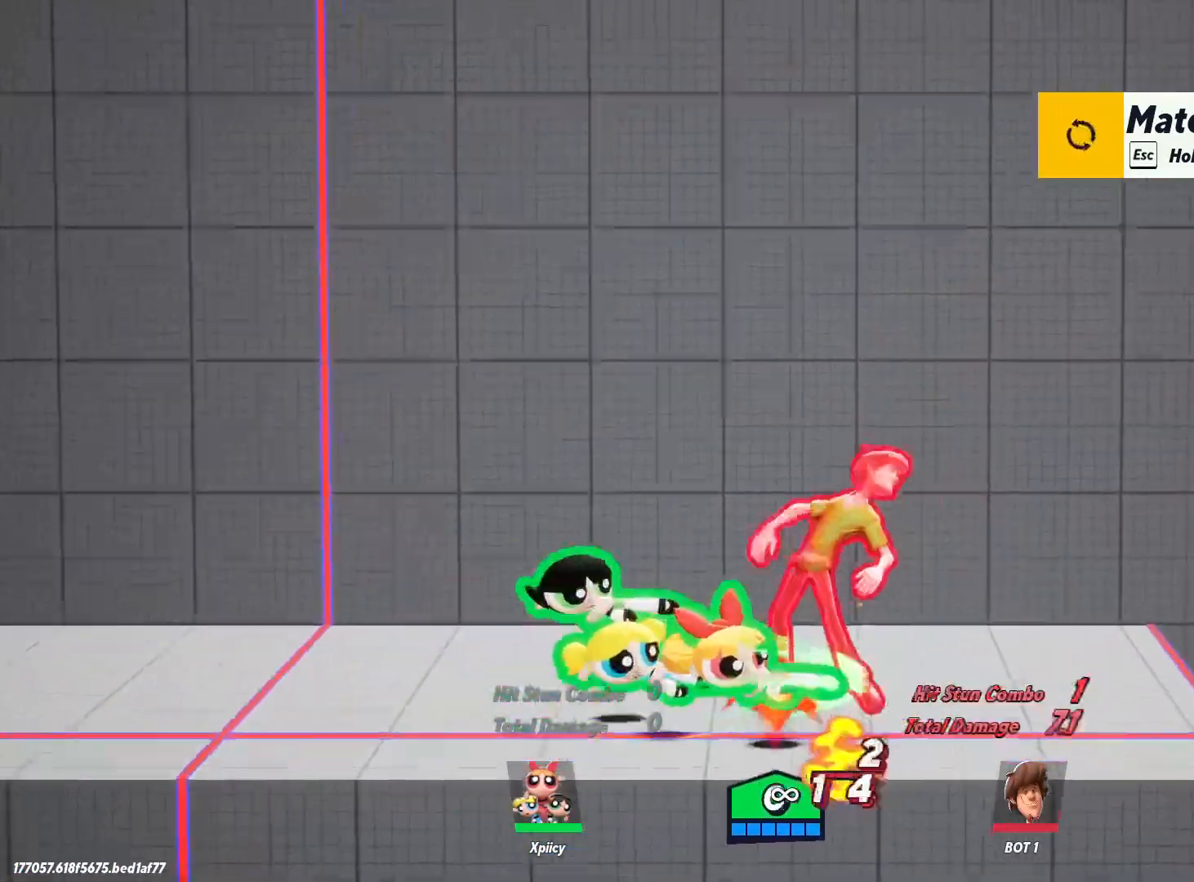
{"keys": ["d"], "events": [[467, "semicolon", "up"]]}
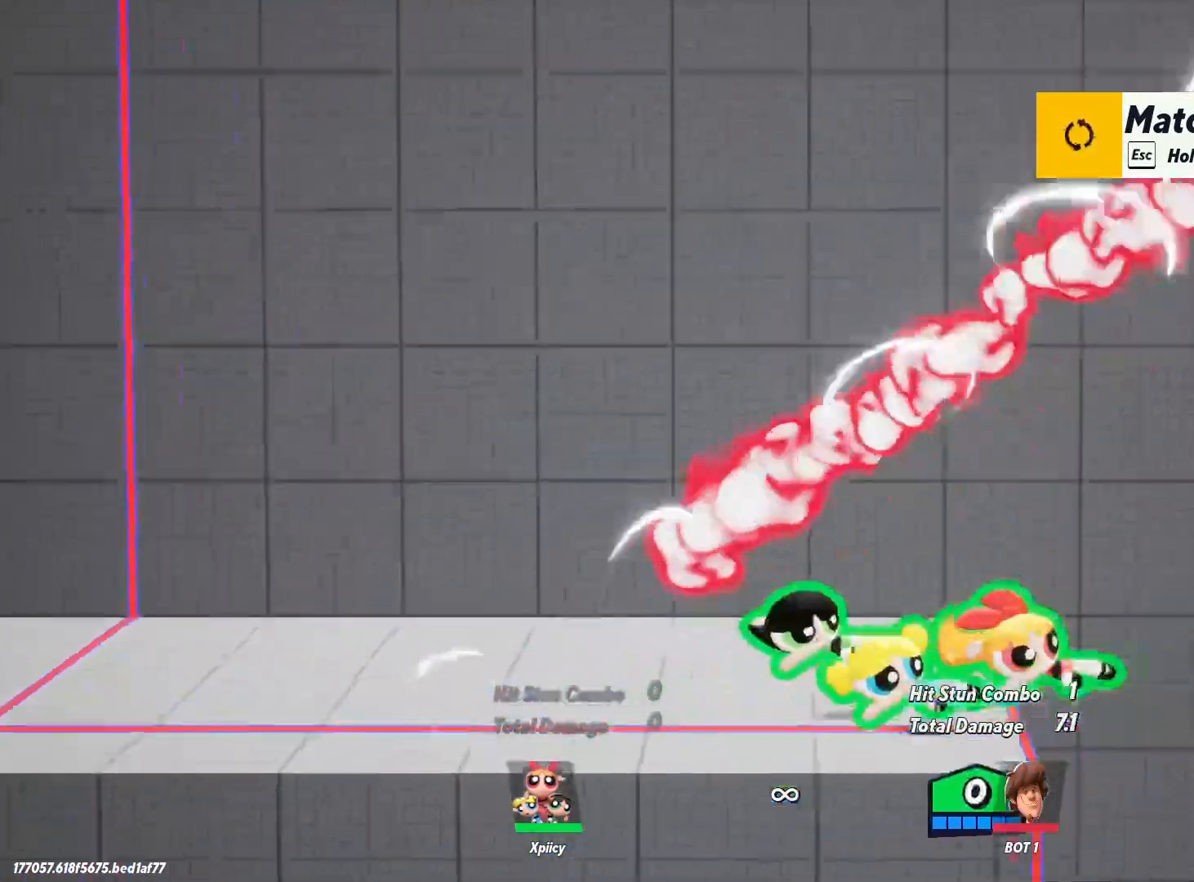
{"keys": ["d", "space"], "events": [[383, "space", "down"]]}
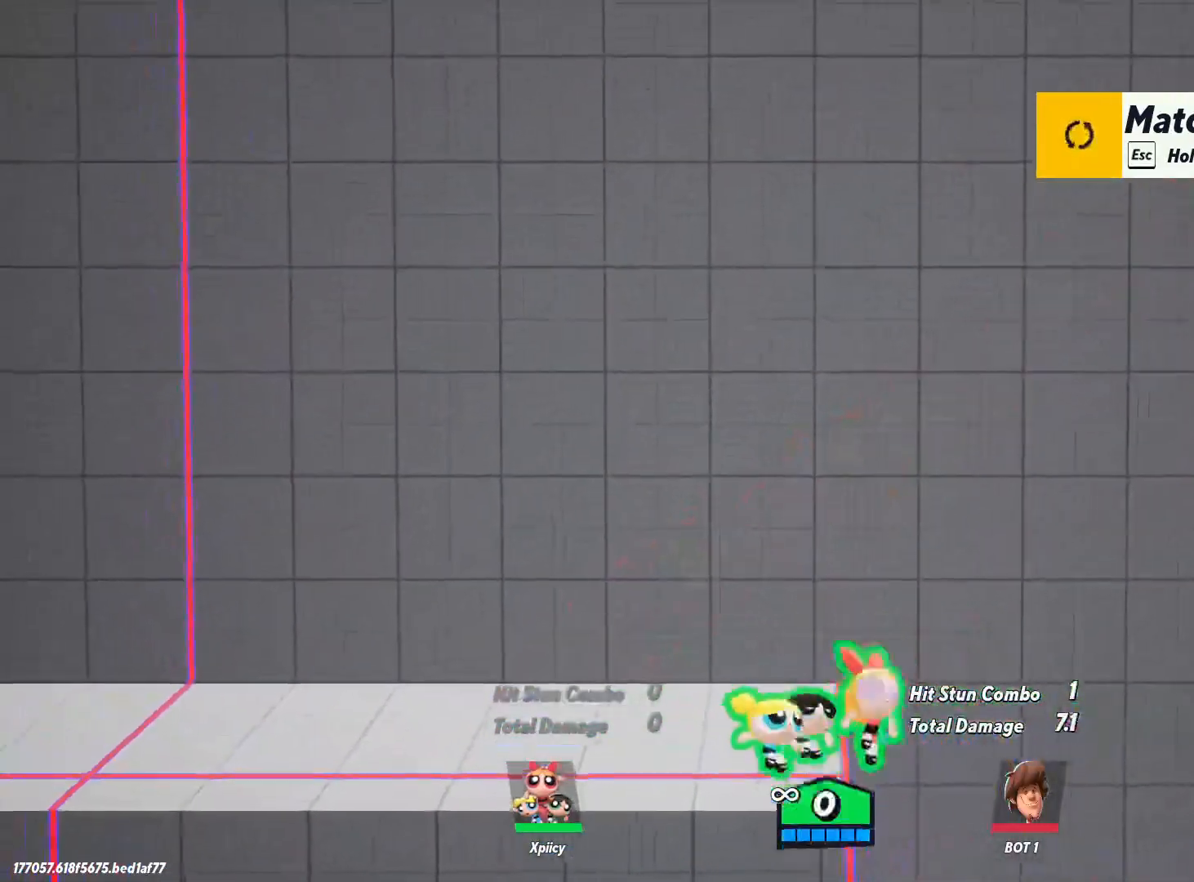
{"keys": ["d", "lbracket"], "events": [[17, "space", "up"], [67, "space", "down"], [200, "space", "up"], [433, "lbracket", "down"]]}
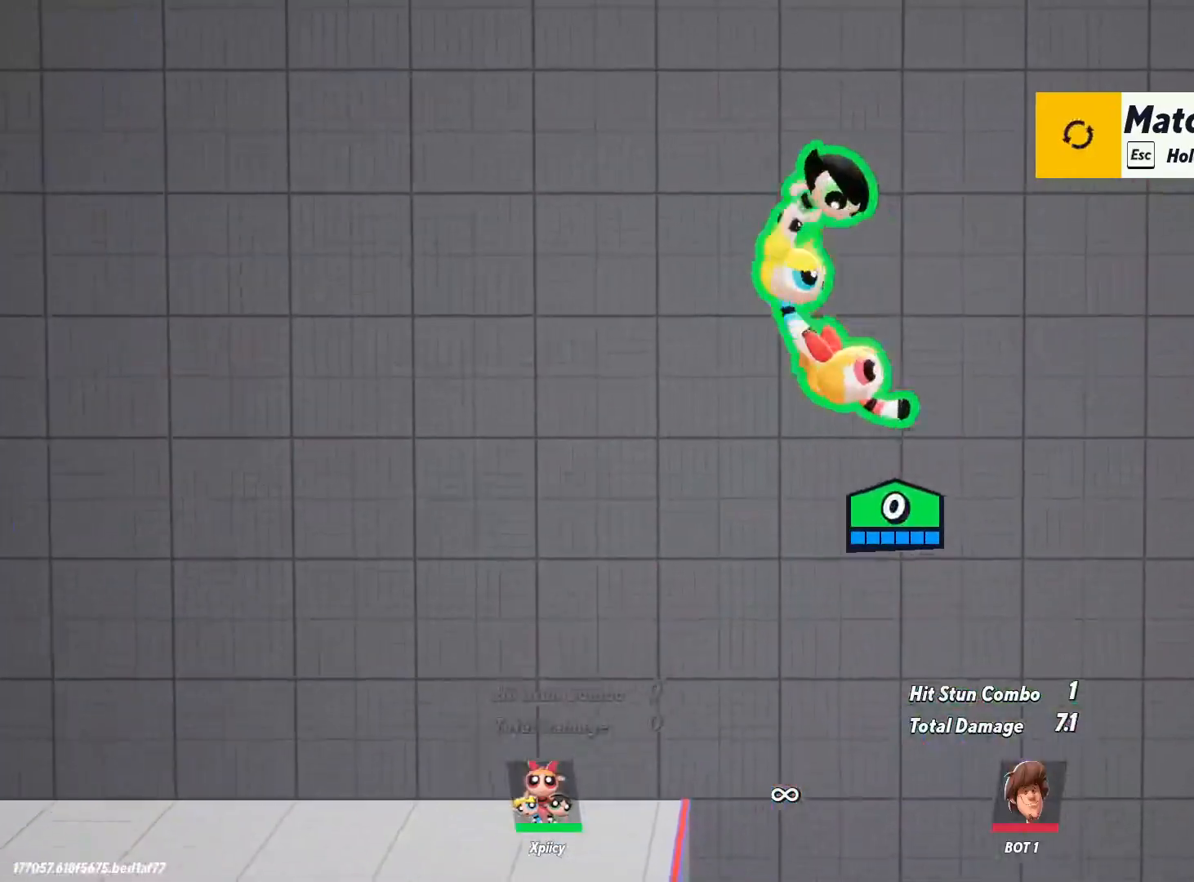
{"keys": ["a"], "events": [[33, "lbracket", "up"], [117, "d", "up"], [167, "a", "down"]]}
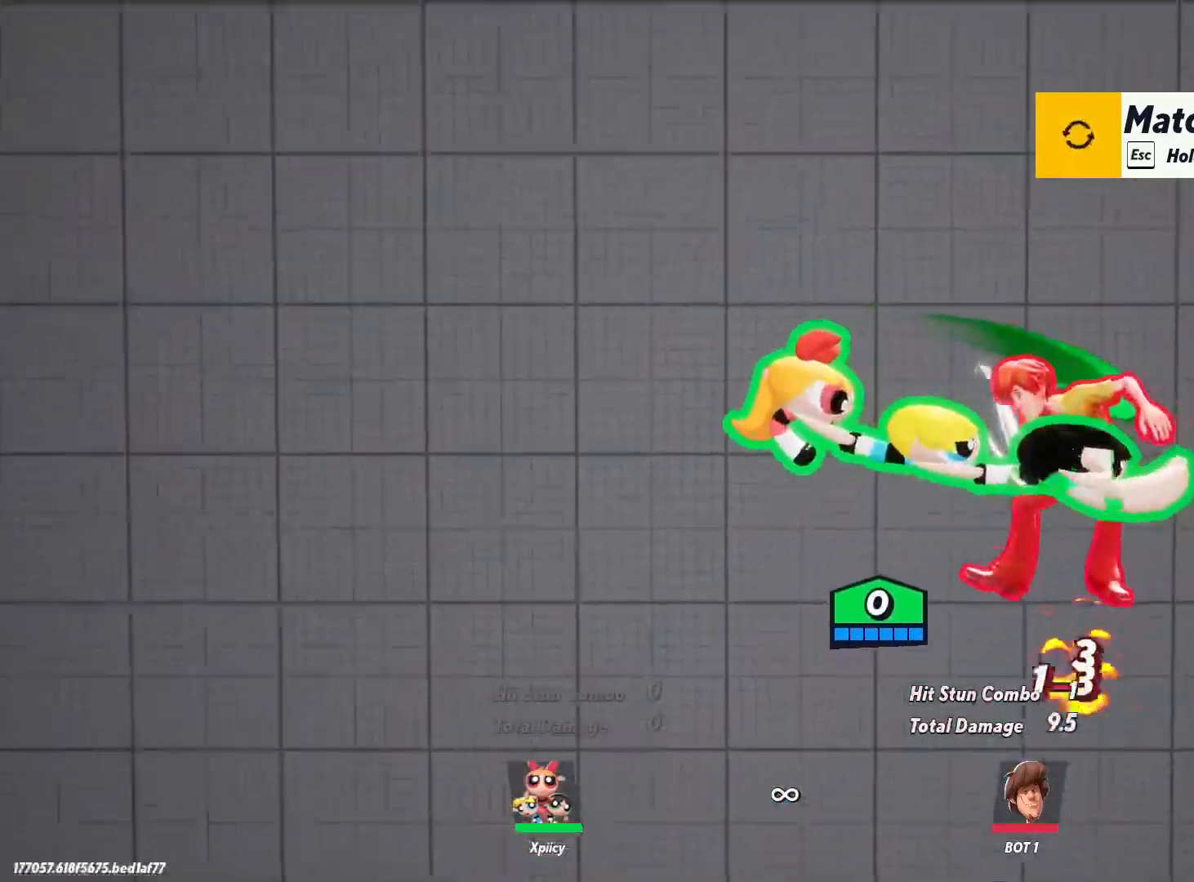
{"keys": ["a", "return"], "events": [[367, "return", "down"]]}
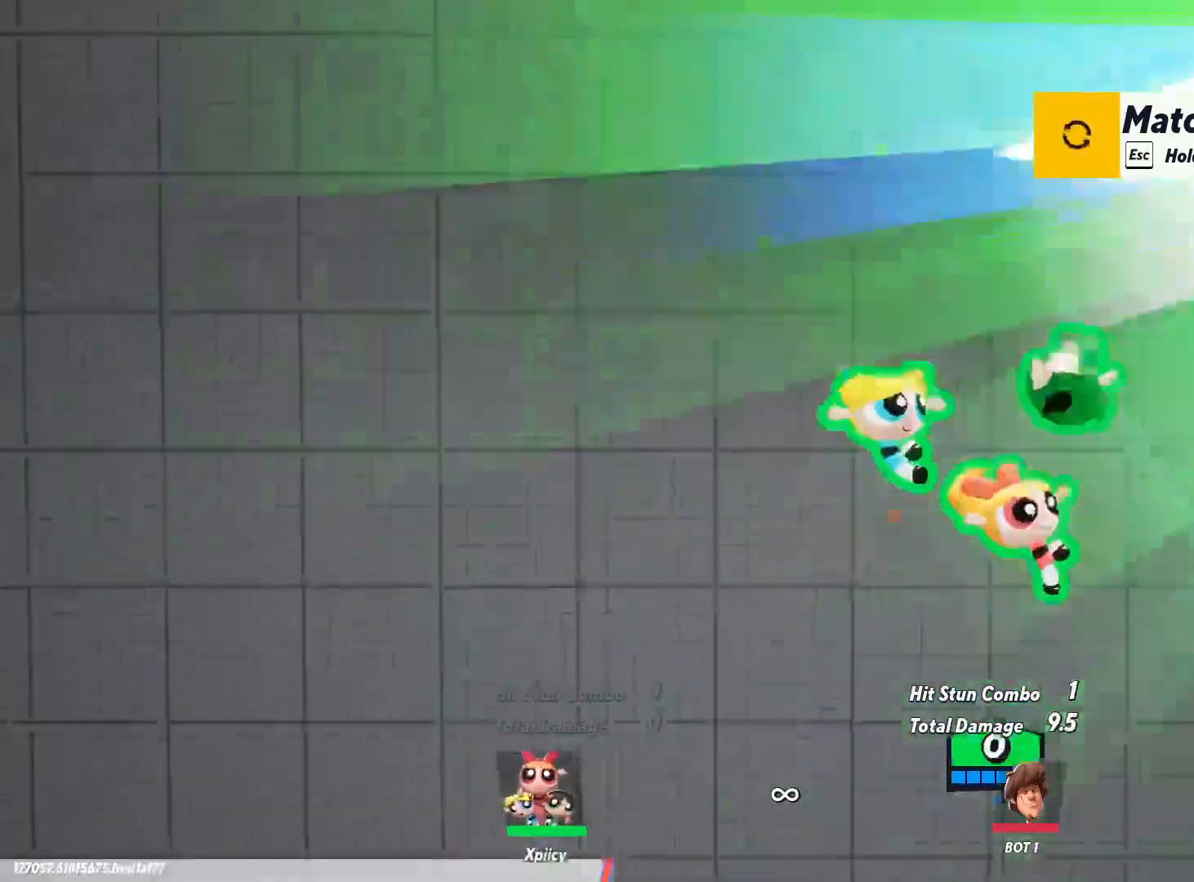
{"keys": ["a", "return"], "events": []}
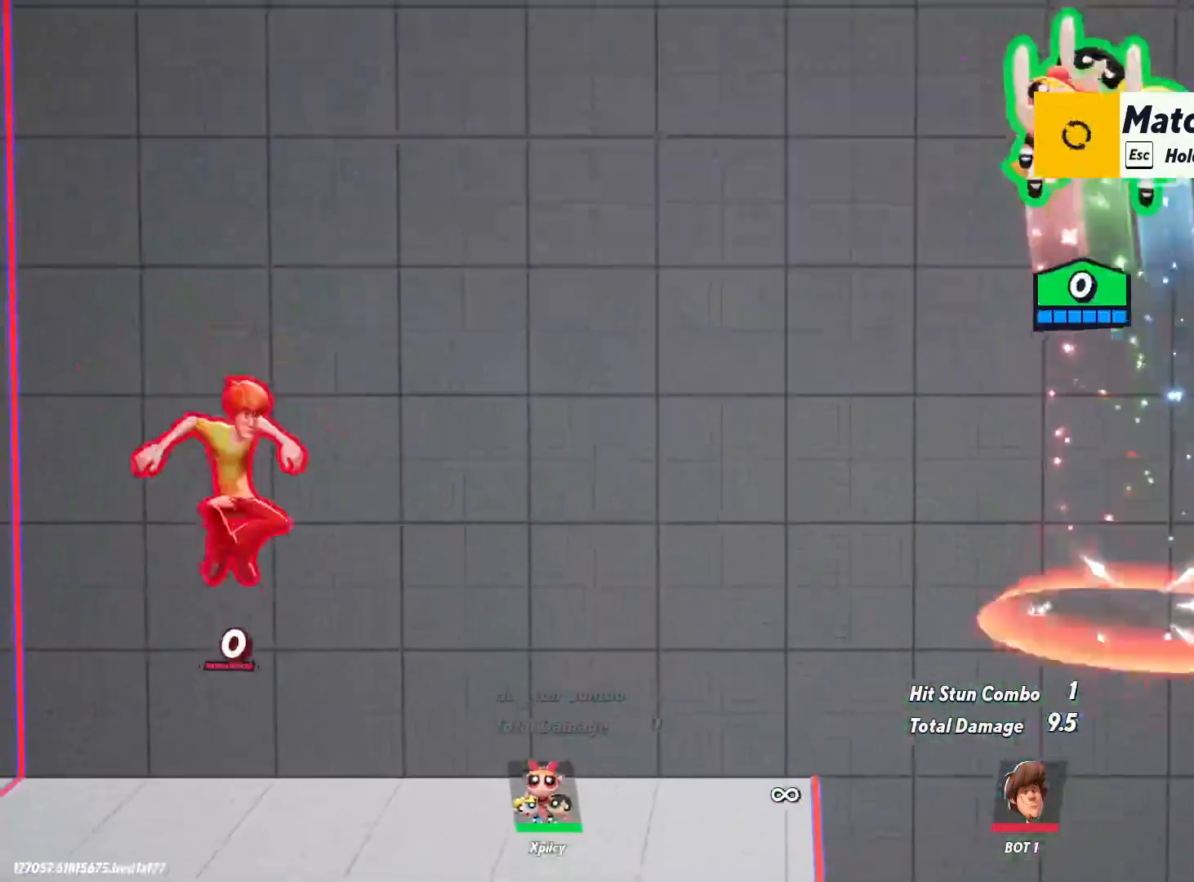
{"keys": ["a"], "events": [[150, "return", "up"], [333, "x", "down"], [483, "x", "up"]]}
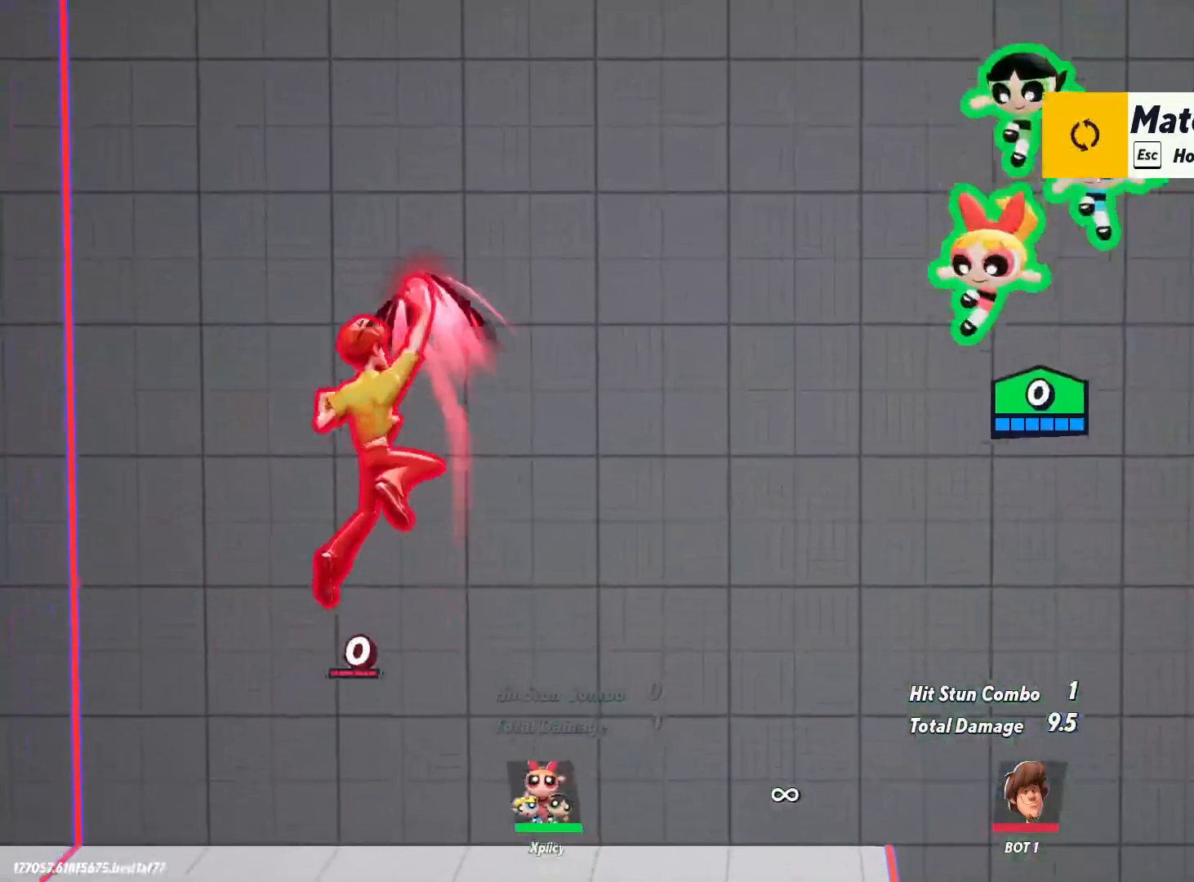
{"keys": ["a"], "events": []}
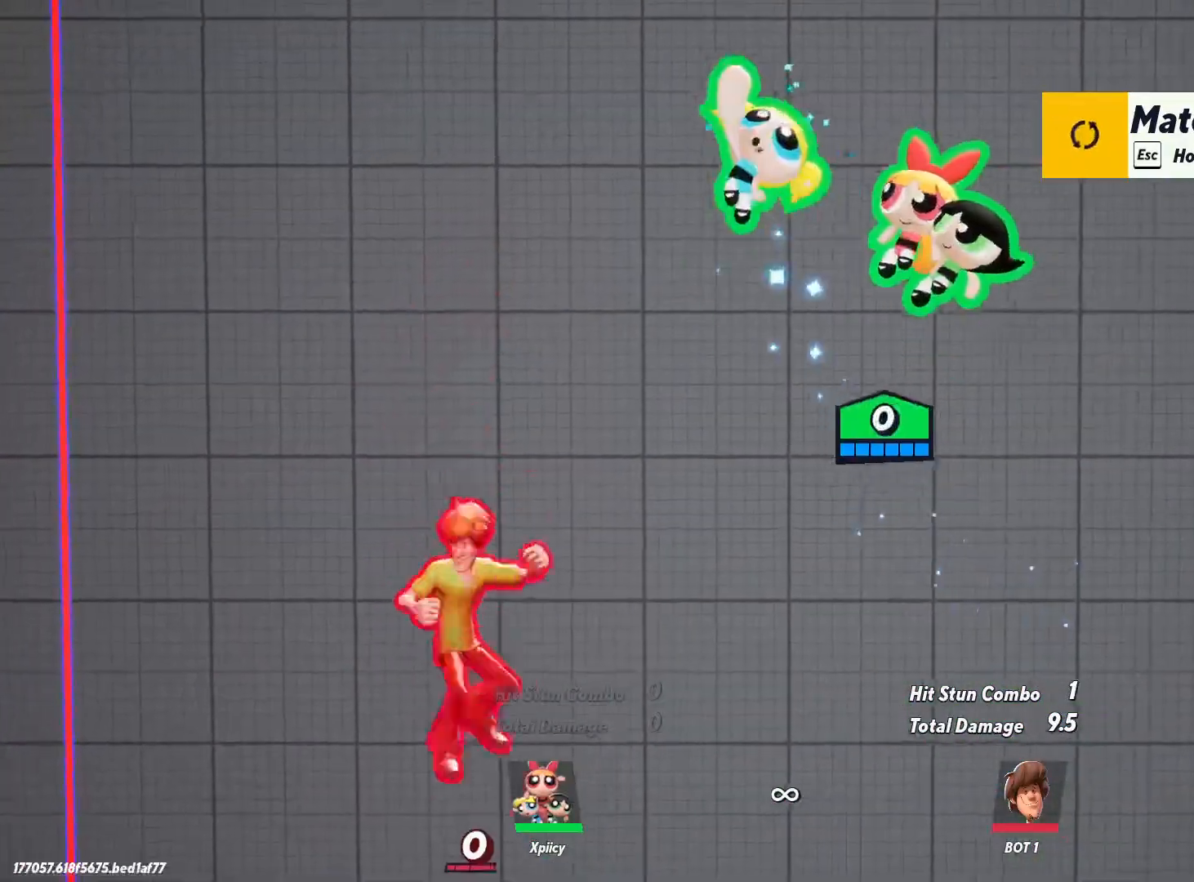
{"keys": ["d", "s"], "events": [[217, "s", "down"], [317, "p", "down"], [417, "a", "up"], [450, "d", "down"], [500, "p", "up"]]}
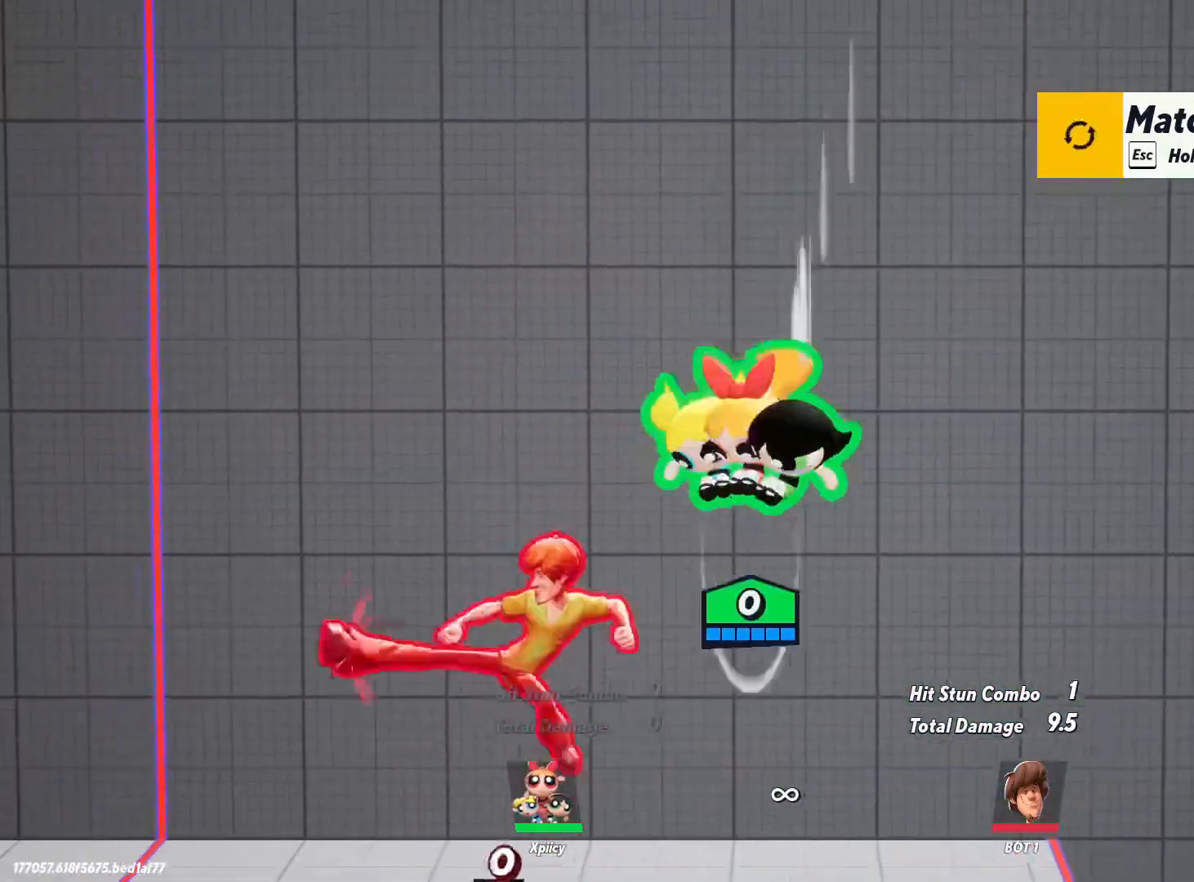
{"keys": ["a"], "events": [[183, "a", "down"], [183, "d", "up"], [283, "s", "up"]]}
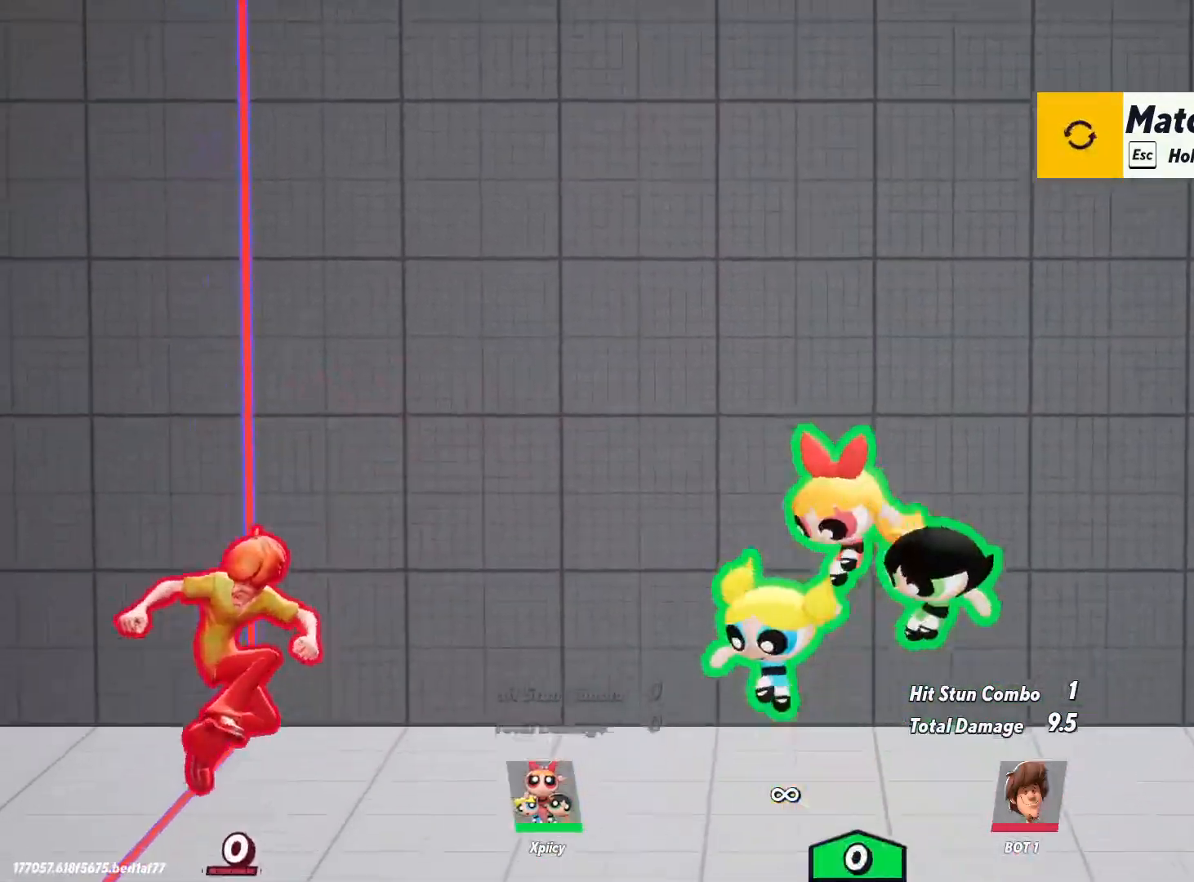
{"keys": ["a"], "events": [[300, "semicolon", "down"], [433, "semicolon", "up"]]}
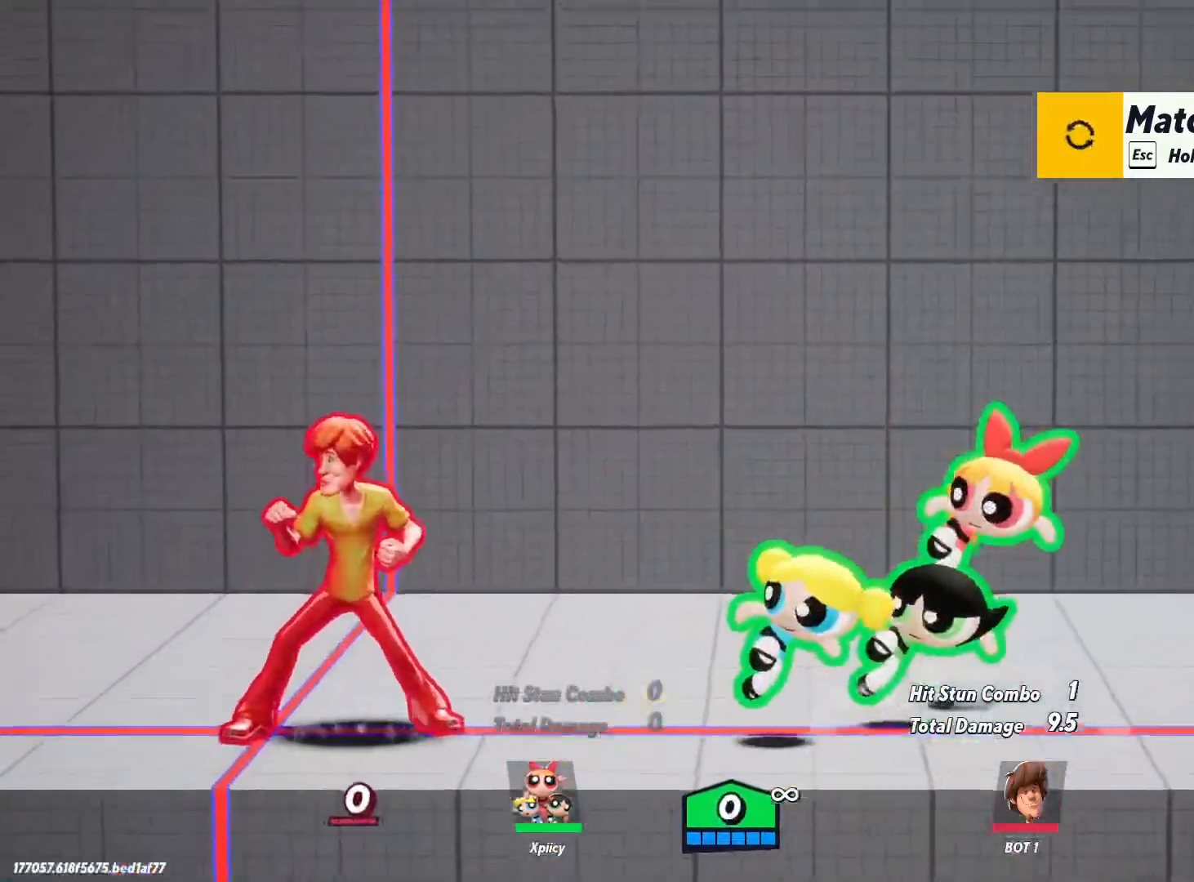
{"keys": ["a", "backslash"], "events": [[483, "backslash", "down"]]}
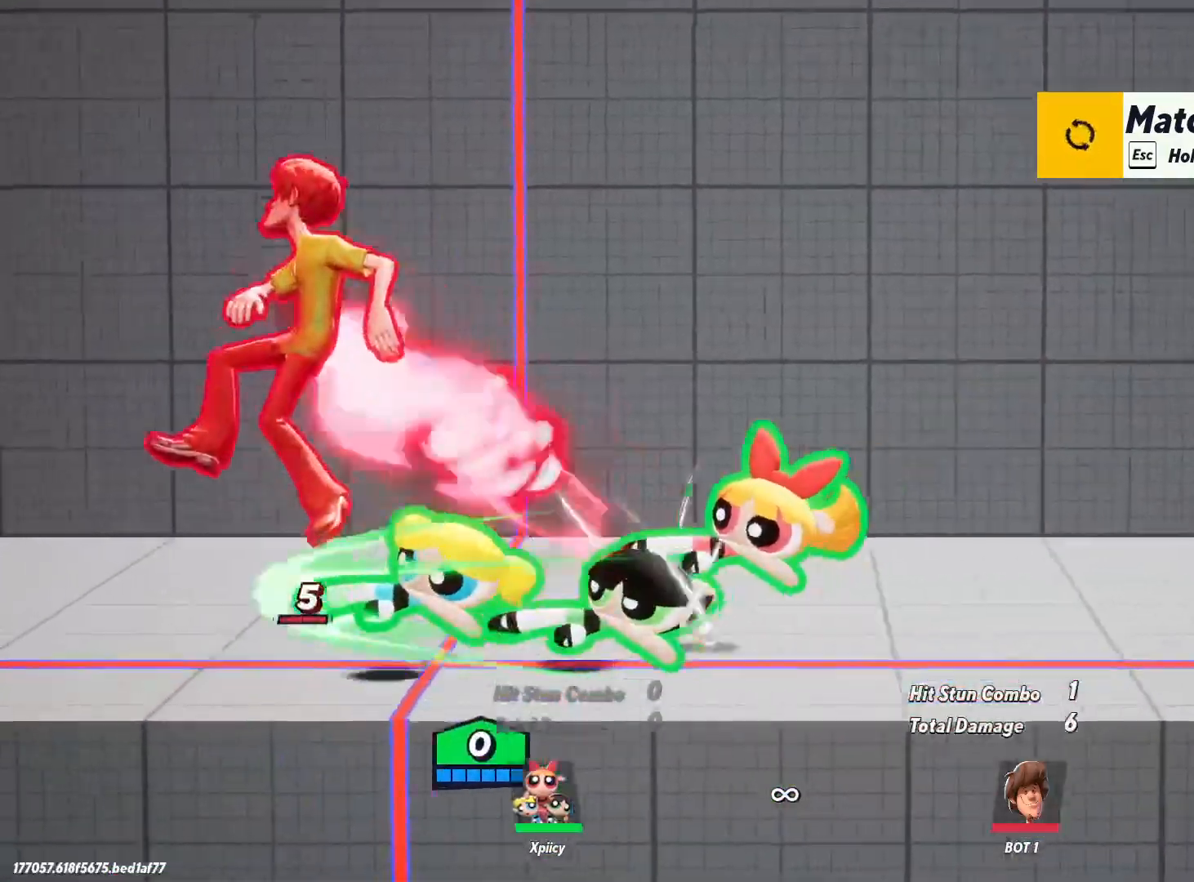
{"keys": ["a", "backspace"], "events": [[83, "backslash", "up"], [133, "lbracket", "down"], [267, "lbracket", "up"], [400, "backspace", "down"]]}
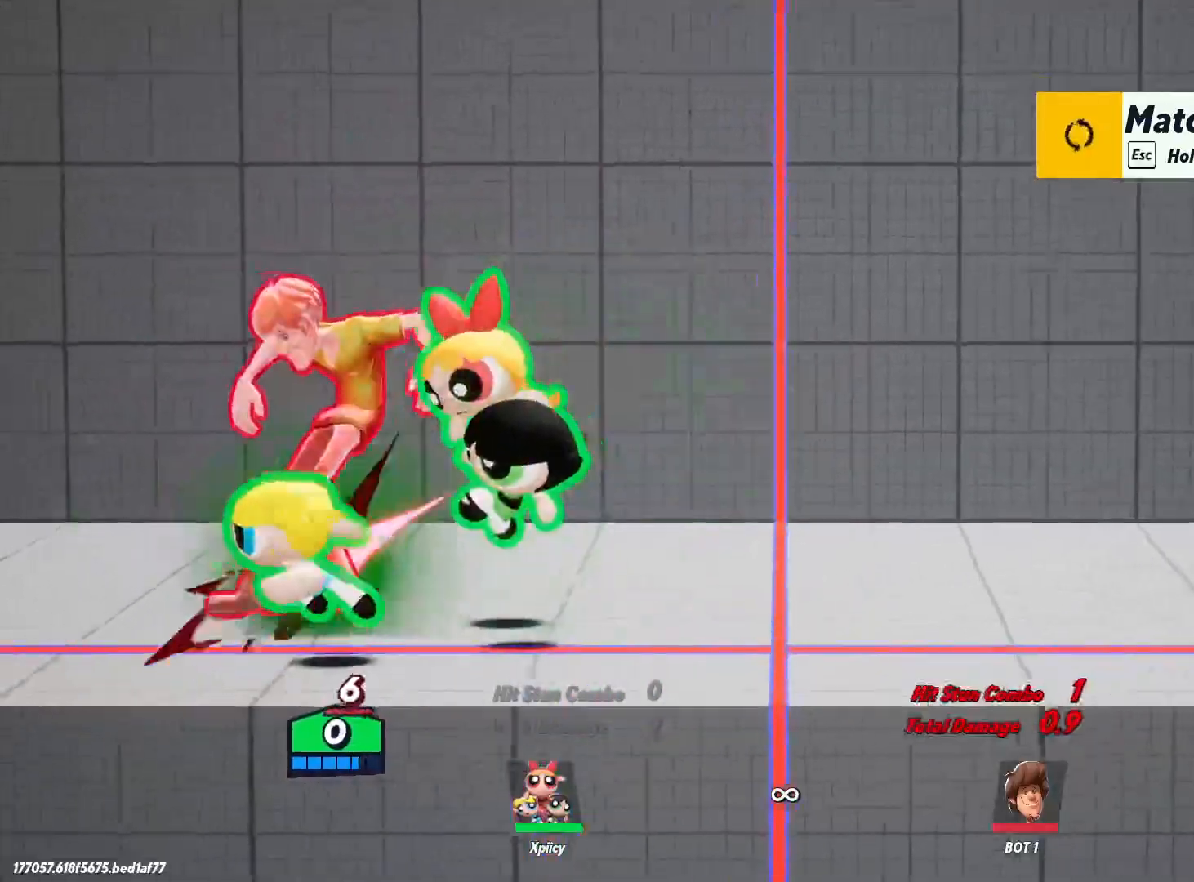
{"keys": ["a"], "events": [[50, "a", "up"], [50, "backspace", "up"], [50, "d", "down"], [267, "a", "down"], [267, "d", "up"]]}
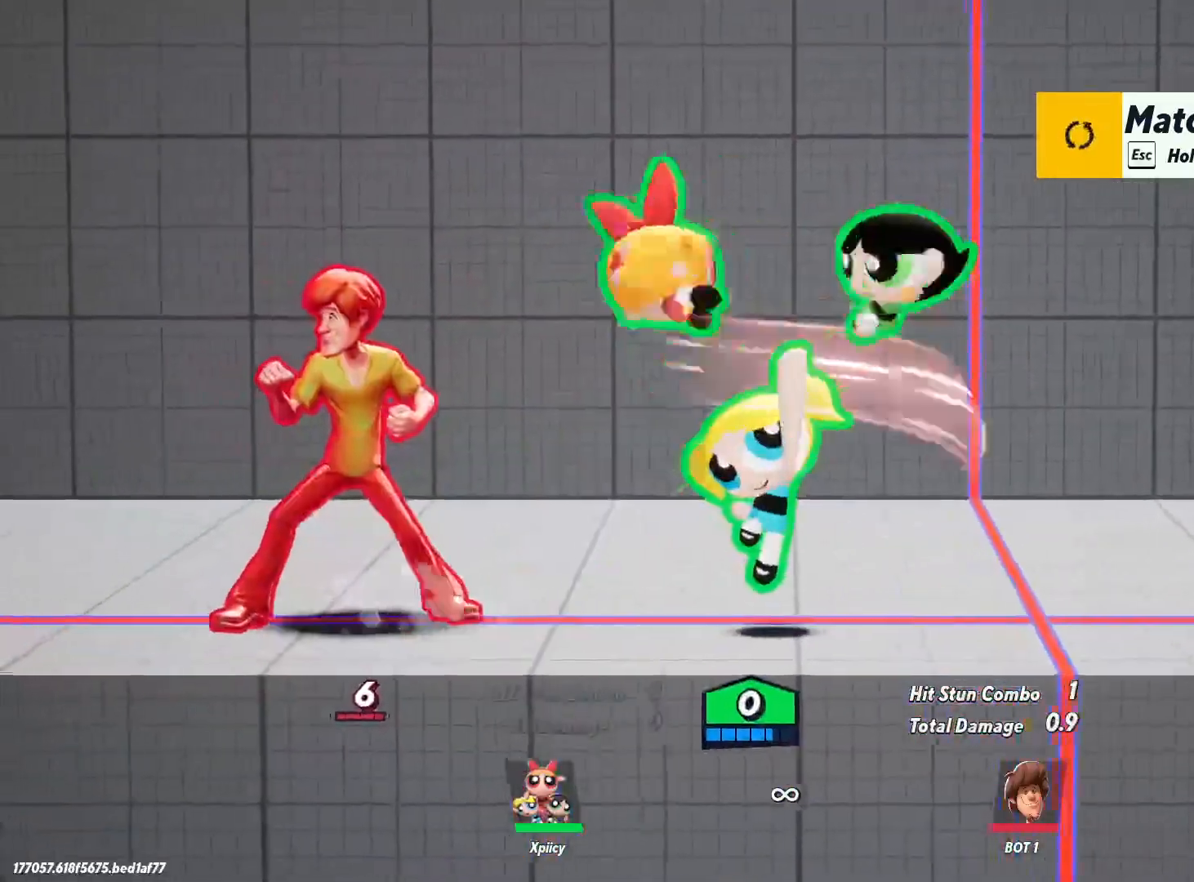
{"keys": ["d"], "events": [[383, "a", "up"], [417, "d", "down"]]}
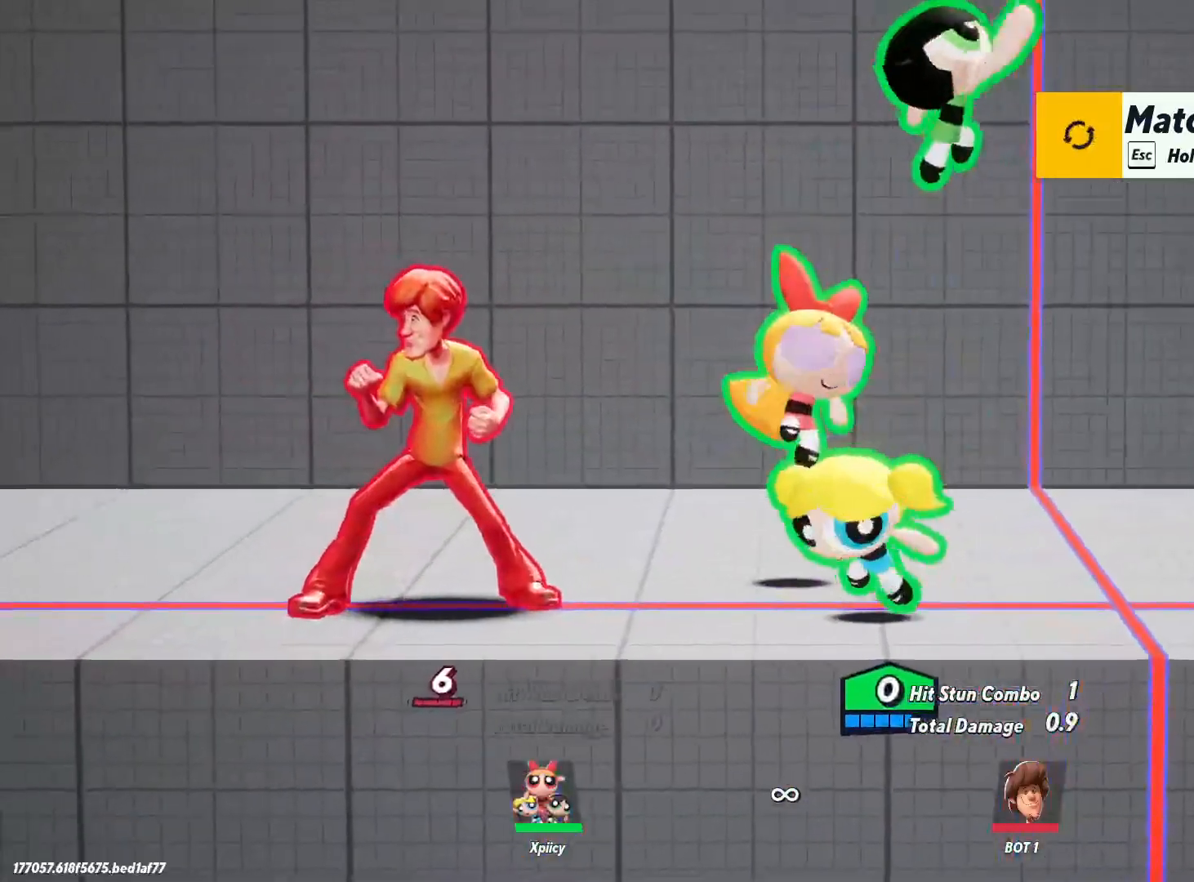
{"keys": ["a"], "events": [[117, "a", "down"], [117, "d", "up"], [200, "semicolon", "down"], [433, "semicolon", "up"]]}
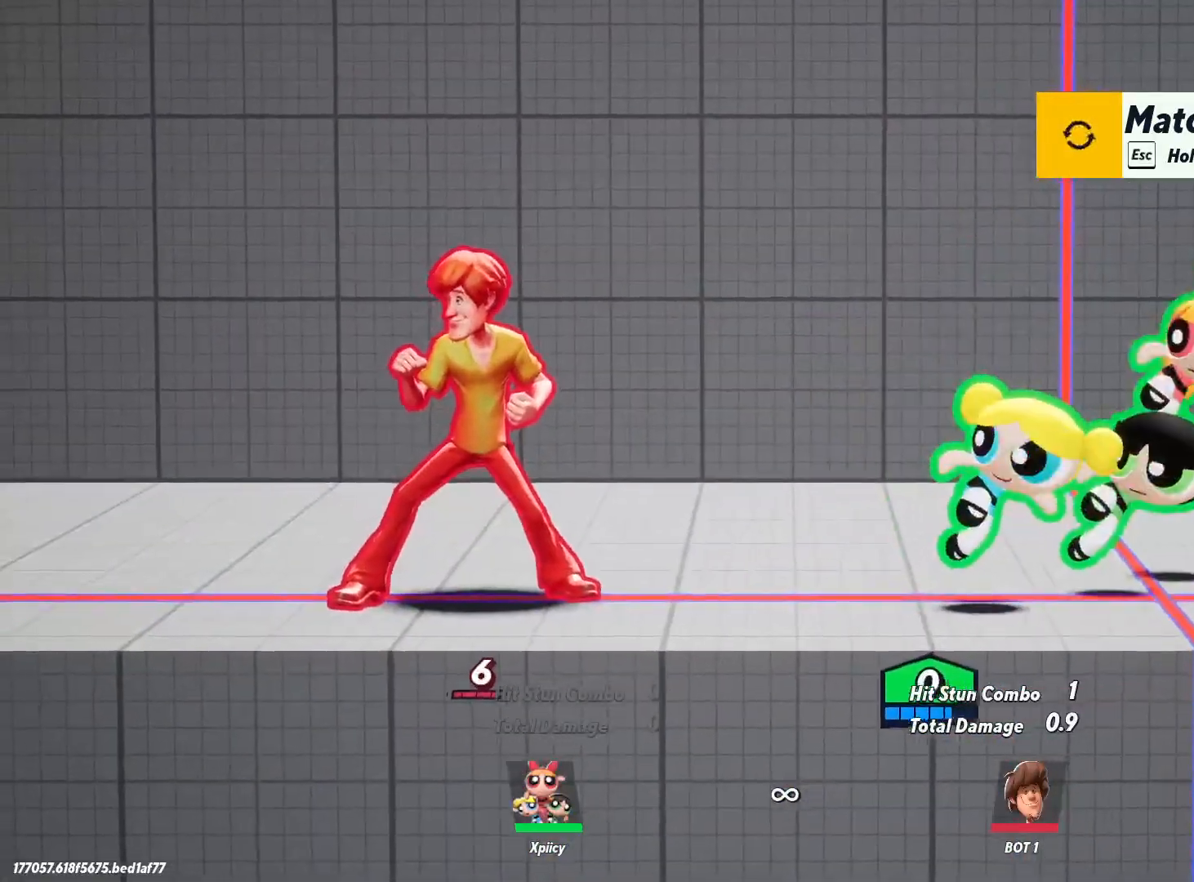
{"keys": ["a"], "events": [[300, "backslash", "down"], [483, "backslash", "up"]]}
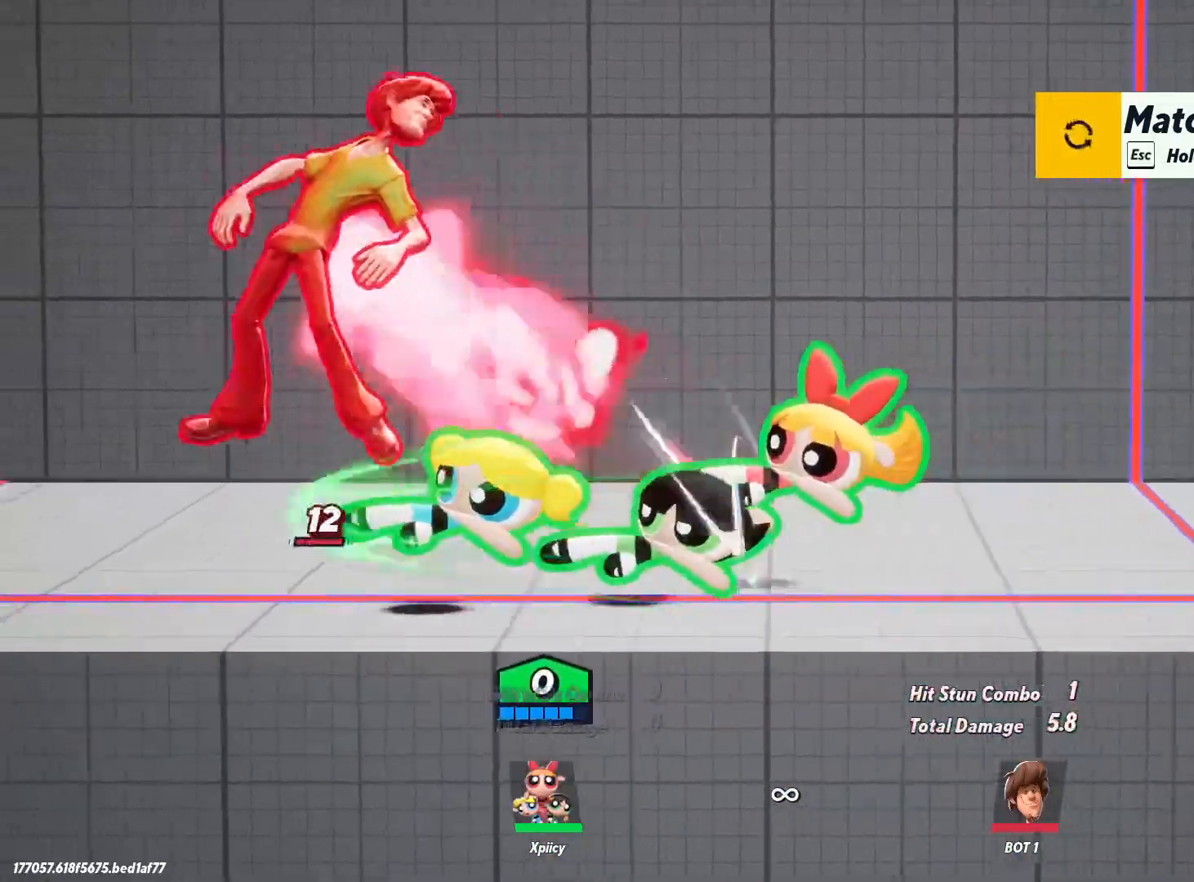
{"keys": ["a"], "events": [[83, "lbracket", "down"], [217, "lbracket", "up"], [367, "lbracket", "down"], [450, "lbracket", "up"]]}
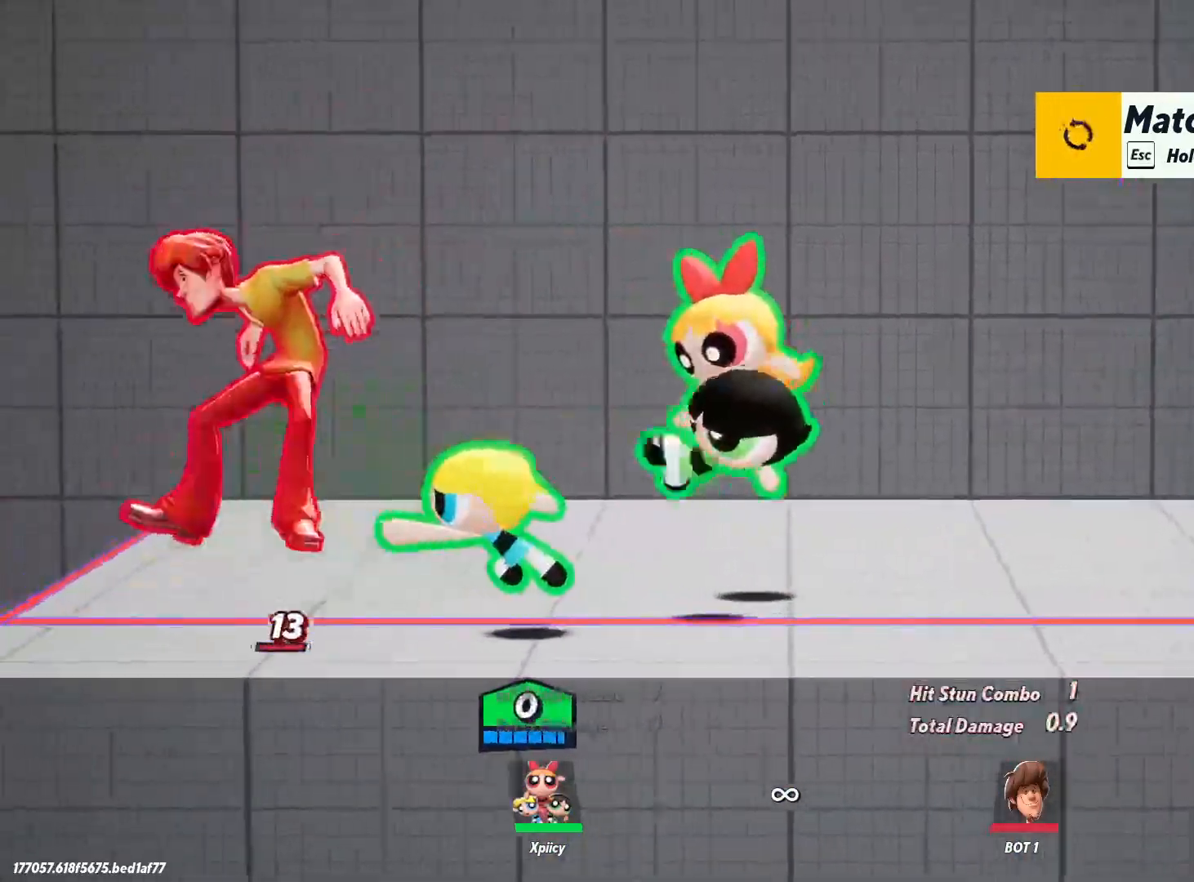
{"keys": ["a"], "events": [[183, "p", "down"], [283, "p", "up"]]}
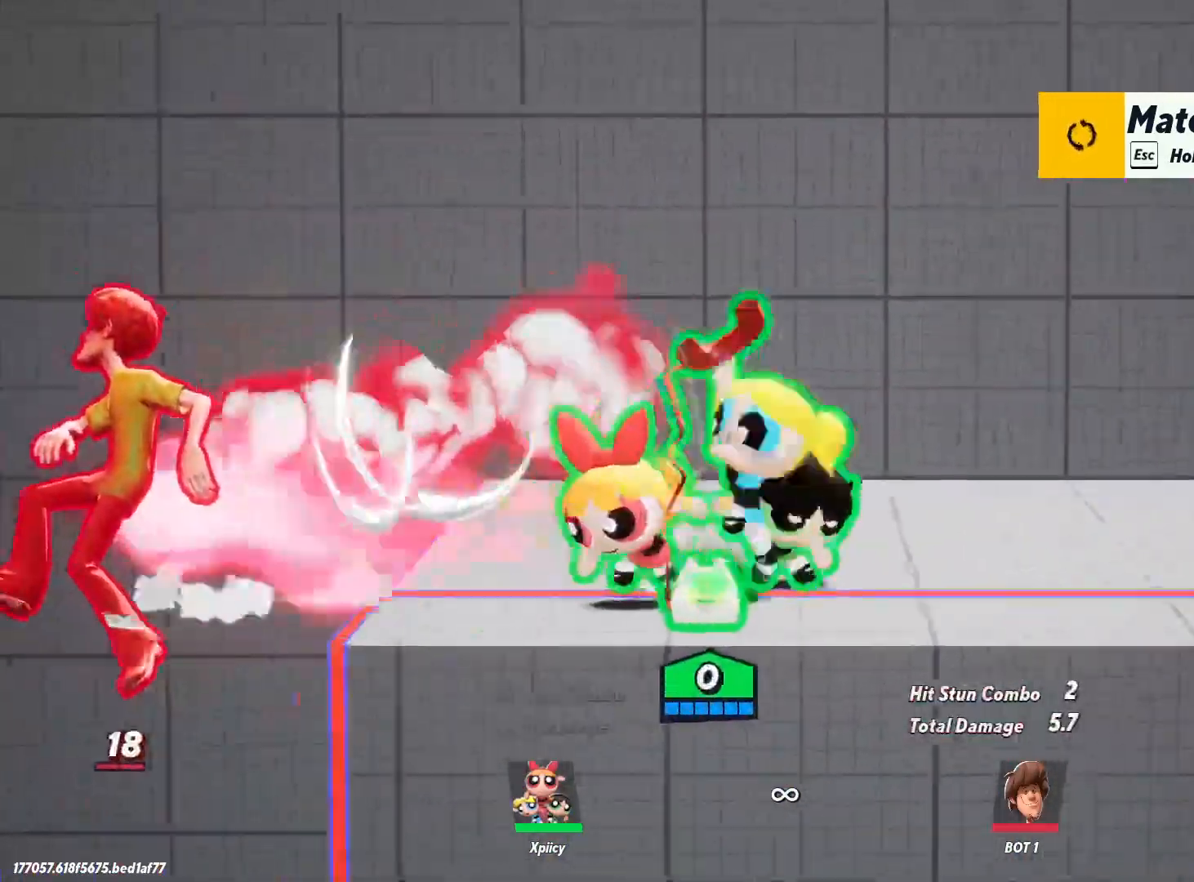
{"keys": ["a", "space"], "events": [[283, "space", "down"], [383, "space", "up"], [433, "space", "down"]]}